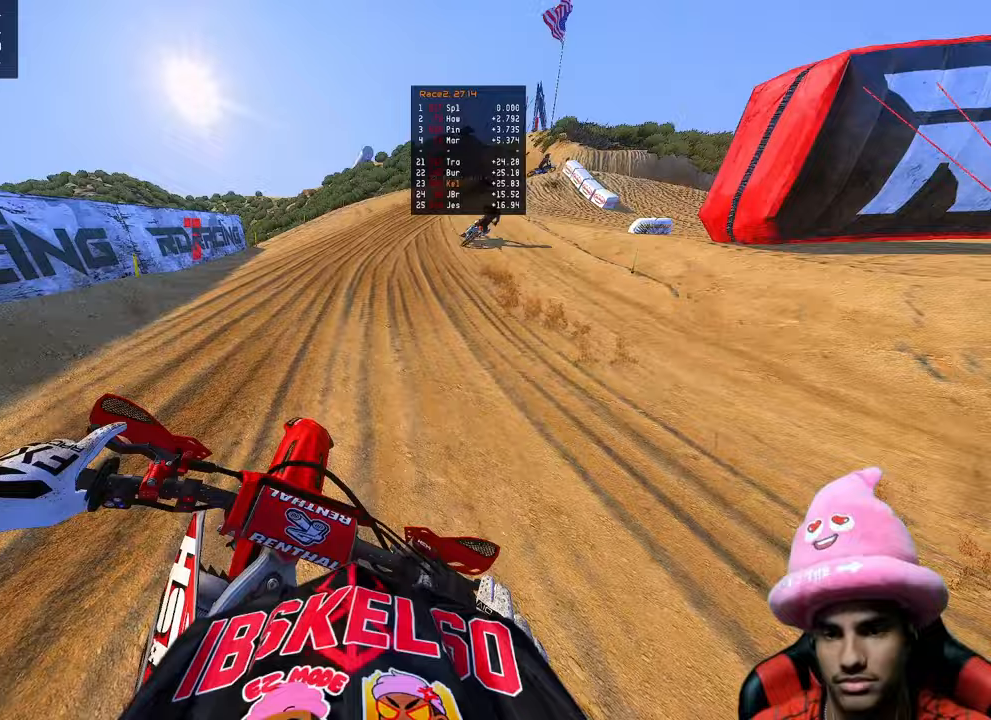
Gameplay with a controller (PlayStation layout); each line is a JSON object with the inputs held at the frame after it. "events" lists button and stick changes between this image and that frame as [ms after this image, input, new state], when the widget could be followed in between.
{"buttons": ["R2"], "left_stick": "up-right", "right_stick": "left", "events": [[317, "left_stick", "up-right"]]}
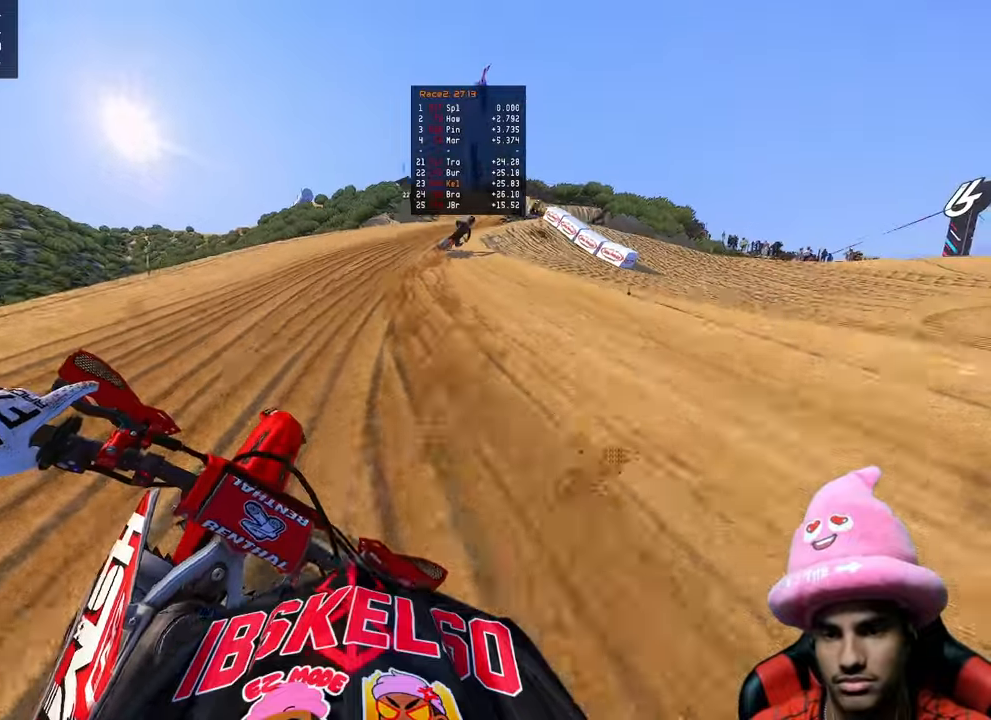
{"buttons": [], "left_stick": "up-right", "right_stick": "left", "events": [[467, "R2", "up"]]}
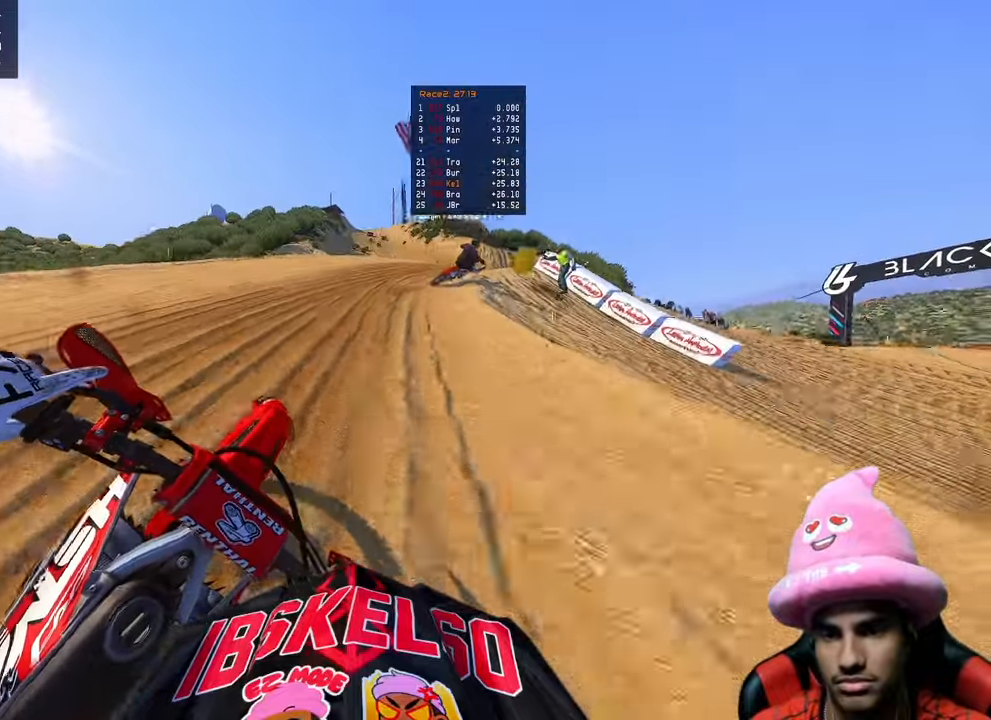
{"buttons": [], "left_stick": "up-right", "right_stick": "left", "events": [[250, "R2", "down"], [400, "R2", "up"]]}
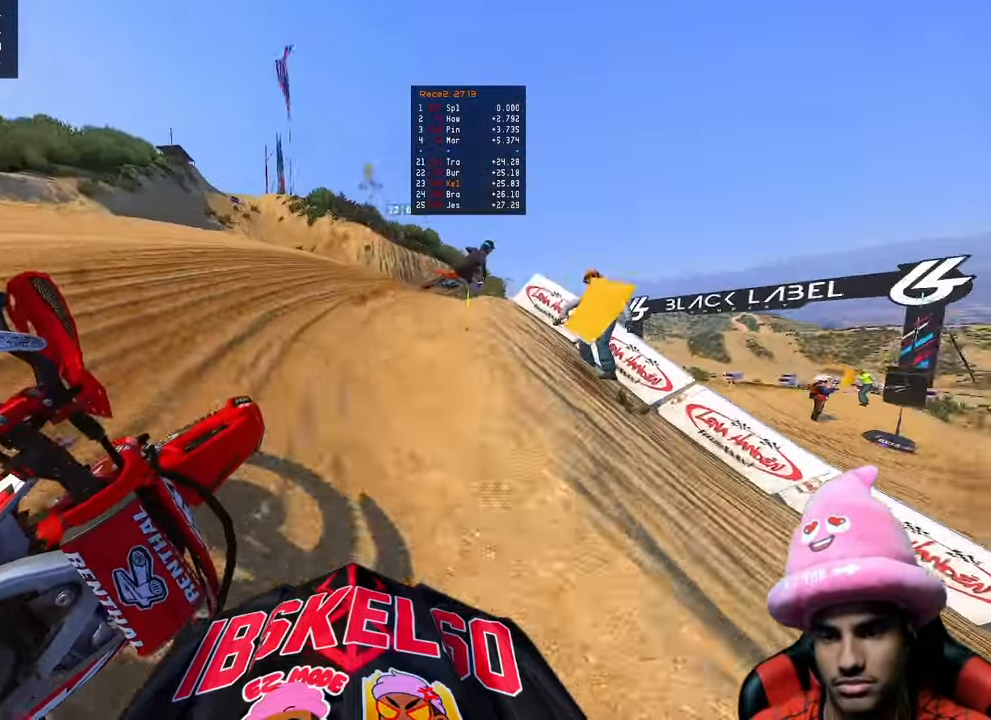
{"buttons": ["R2"], "left_stick": "up-right", "right_stick": "up-left", "events": [[350, "R3", "down"], [350, "right_stick", "up-left"], [467, "R2", "down"], [467, "R3", "up"]]}
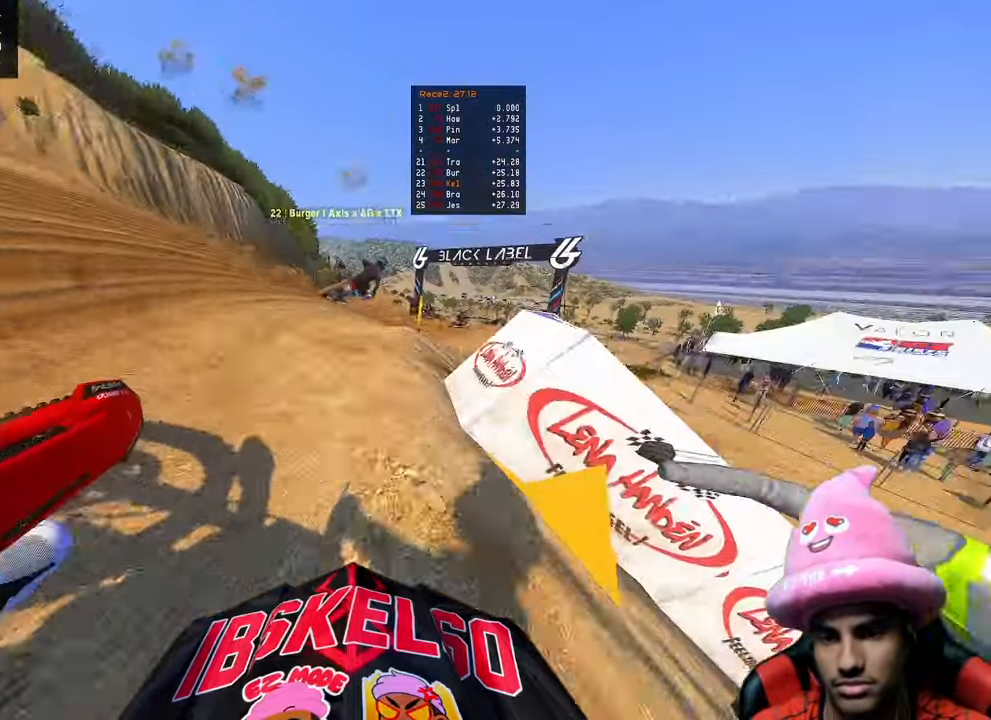
{"buttons": ["R2"], "left_stick": "up", "right_stick": "up-left"}
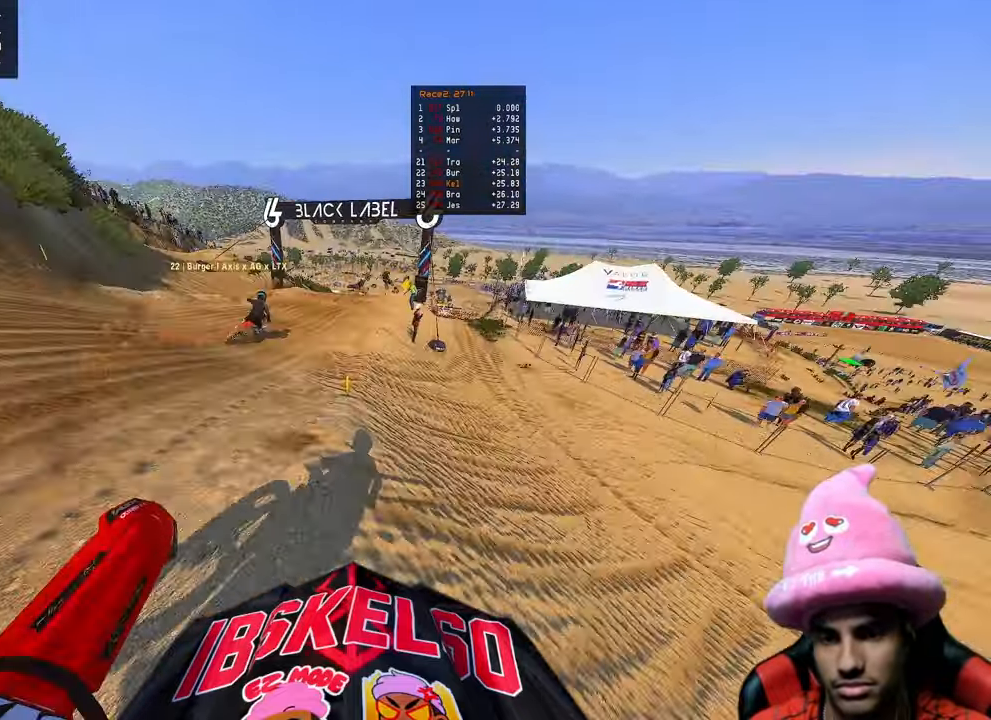
{"buttons": ["R2"], "left_stick": "up", "right_stick": "left", "events": [[283, "right_stick", "left"]]}
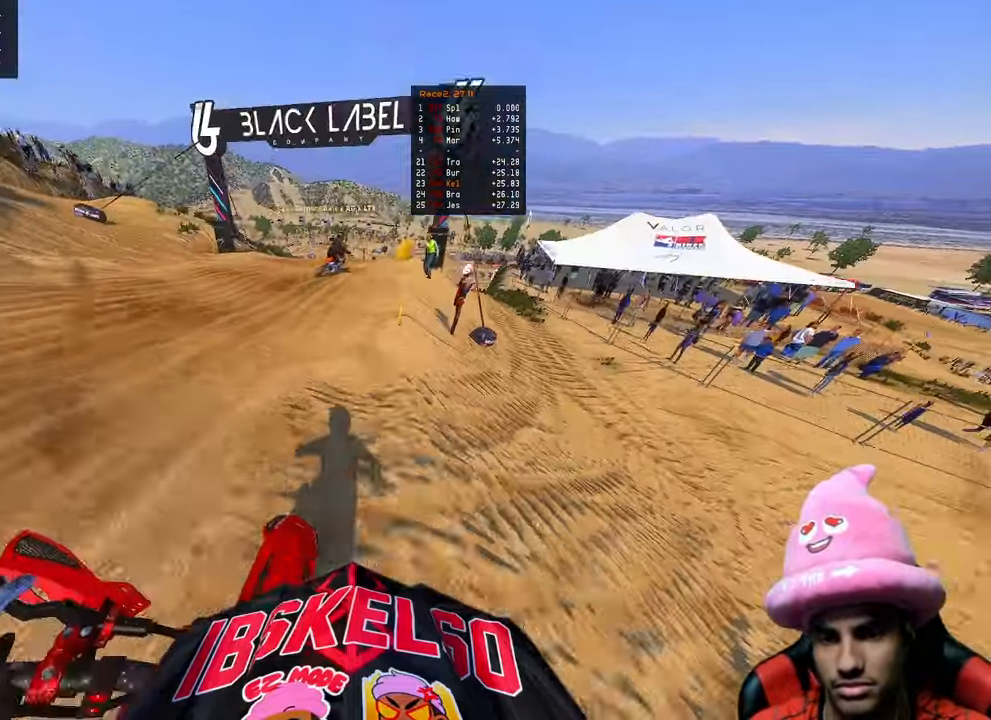
{"buttons": ["R2"], "left_stick": "up-right", "right_stick": "left", "events": [[317, "left_stick", "up-right"]]}
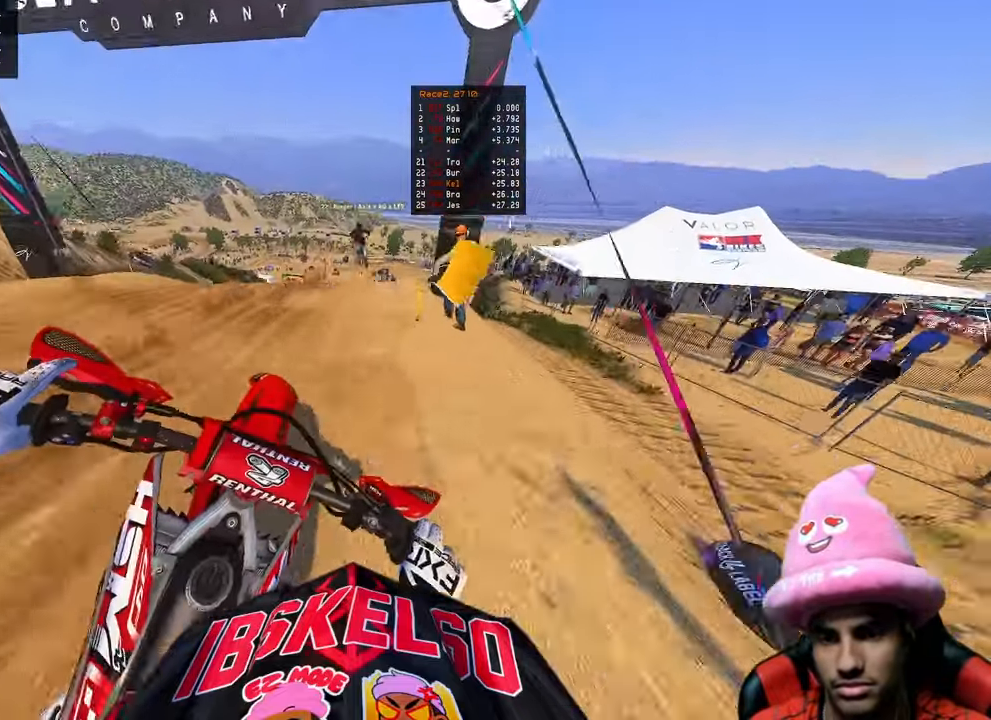
{"buttons": ["R2"], "left_stick": "up-right", "right_stick": "left", "events": [[350, "R3", "down"], [467, "R3", "up"]]}
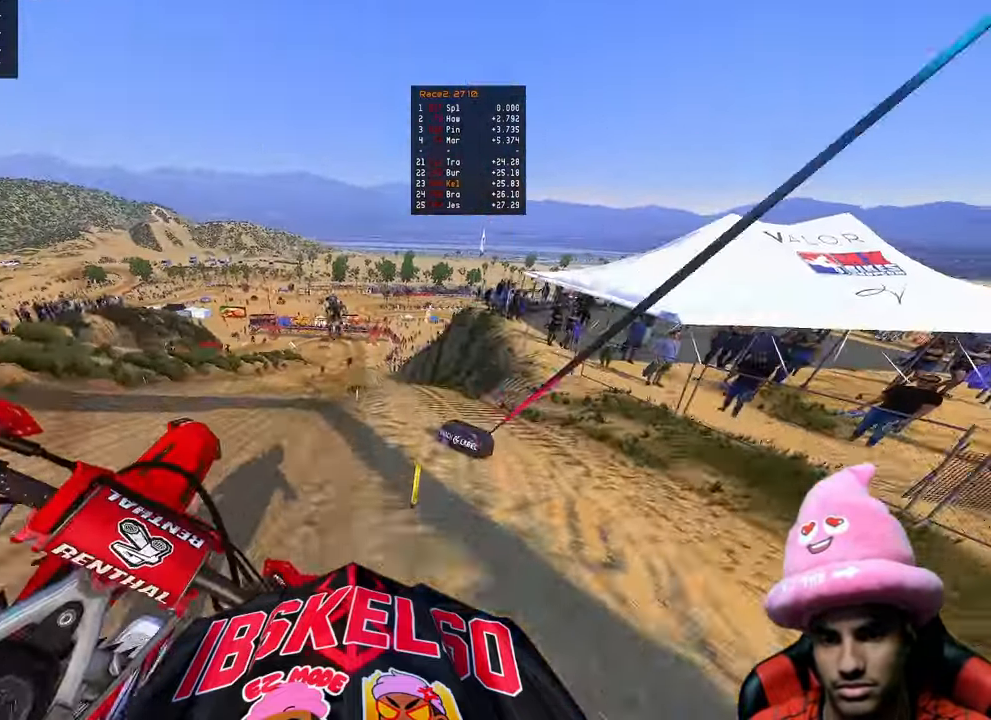
{"buttons": ["R2"], "left_stick": "center", "right_stick": "up", "events": [[17, "R3", "down"], [33, "left_stick", "up"], [167, "R3", "up"], [233, "right_stick", "up"], [300, "left_stick", "center"]]}
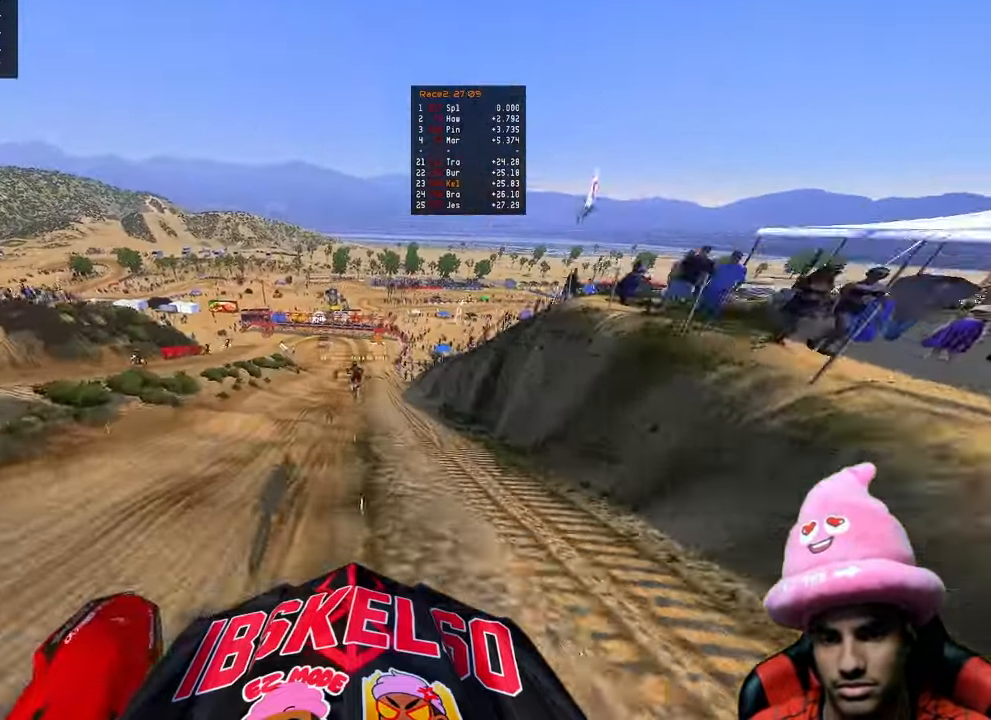
{"buttons": ["R2"], "left_stick": "left", "right_stick": "up", "events": [[233, "left_stick", "left"]]}
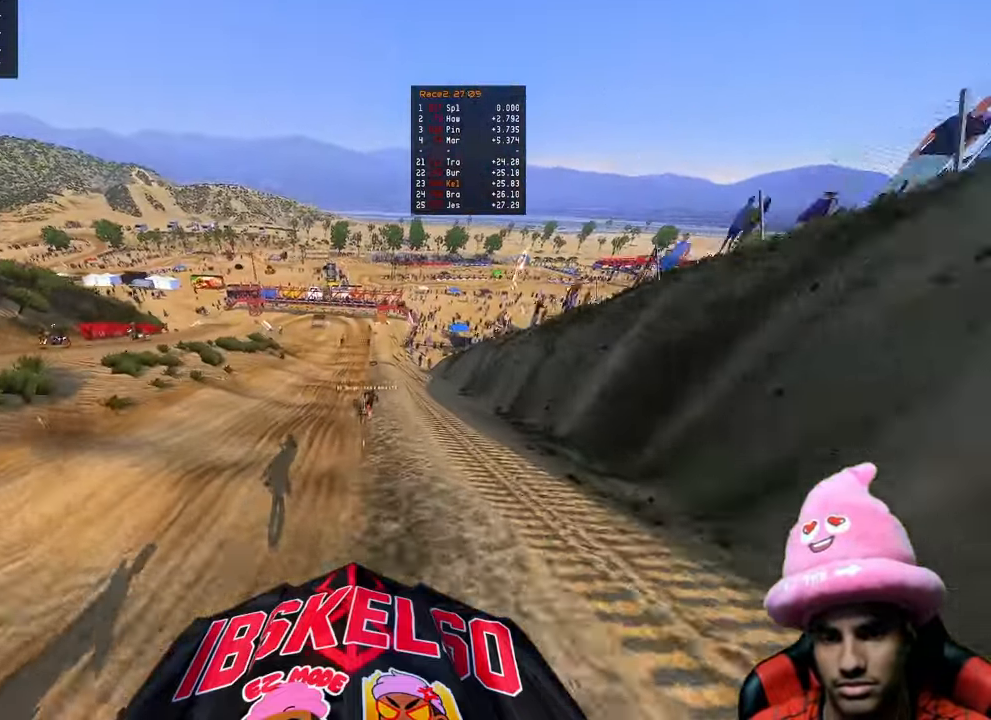
{"buttons": ["R2"], "left_stick": "center", "right_stick": "down-left", "events": [[433, "right_stick", "down-left"], [450, "left_stick", "center"]]}
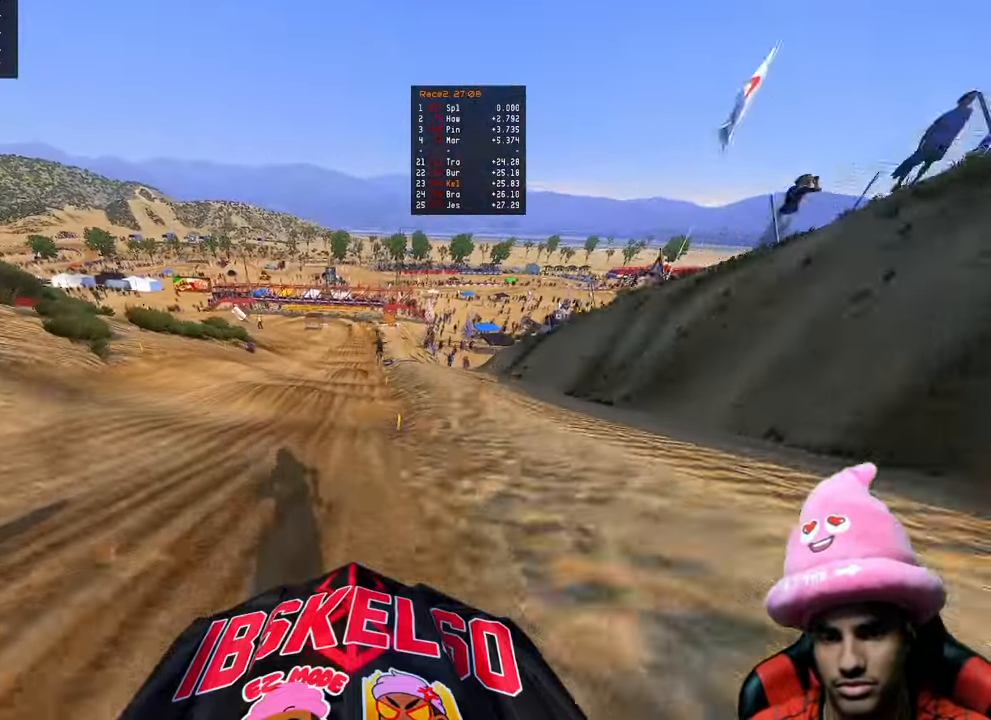
{"buttons": ["R2"], "left_stick": "center", "right_stick": "center", "events": [[183, "right_stick", "up"], [433, "right_stick", "center"]]}
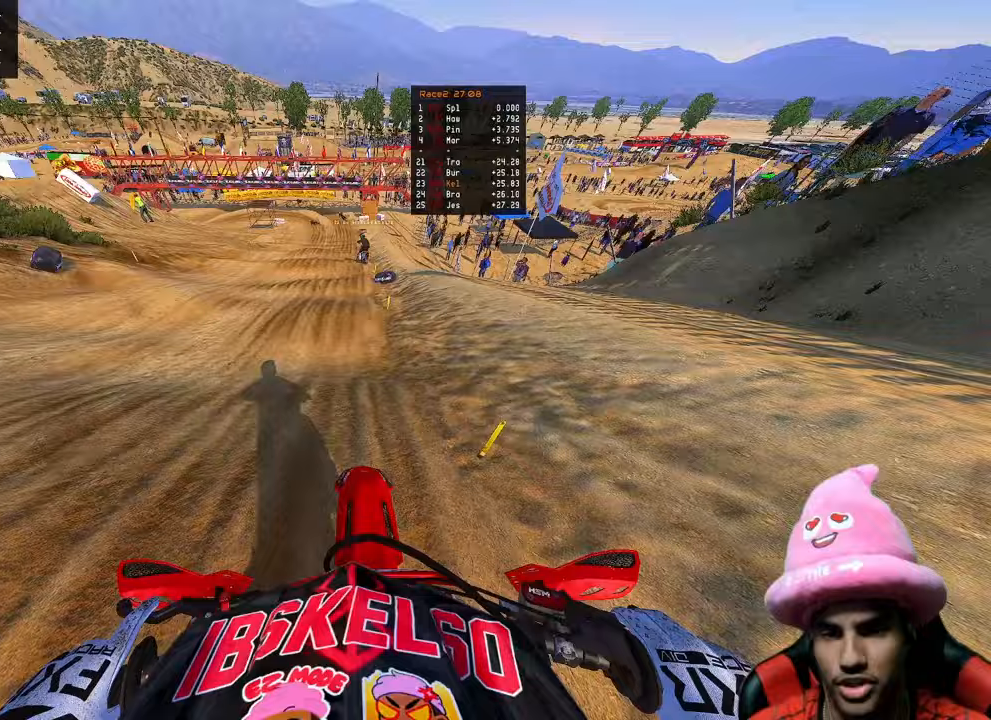
{"buttons": [], "left_stick": "up", "right_stick": "down-left", "events": [[83, "right_stick", "up-left"], [133, "right_stick", "up"], [267, "right_stick", "up-left"], [367, "right_stick", "down-left"], [400, "R2", "up"], [400, "left_stick", "up"]]}
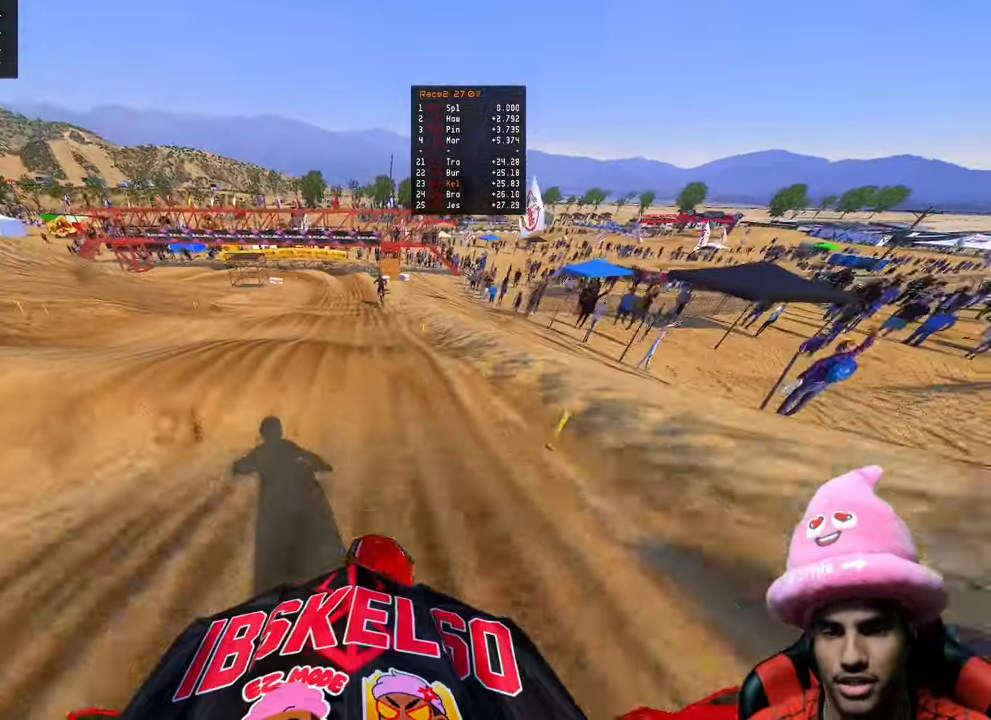
{"buttons": [], "left_stick": "up", "right_stick": "down-left", "events": [[333, "R2", "down"], [500, "R2", "up"]]}
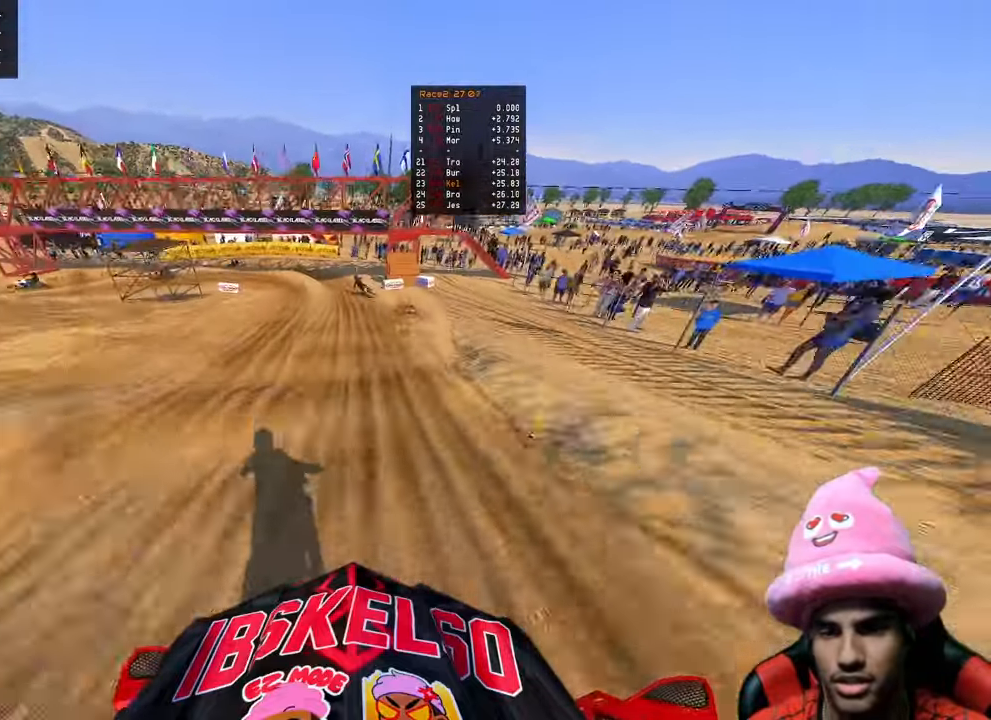
{"buttons": [], "left_stick": "up", "right_stick": "down-left", "events": []}
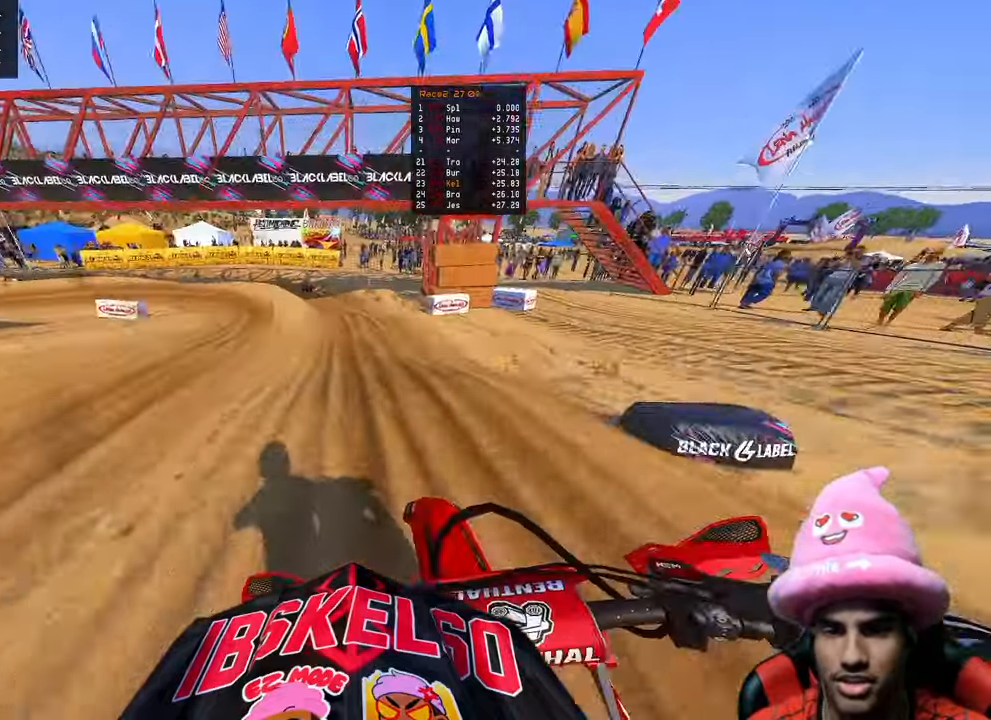
{"buttons": ["R3"], "left_stick": "up-left", "right_stick": "down-left", "events": [[300, "left_stick", "up-left"], [483, "R3", "down"]]}
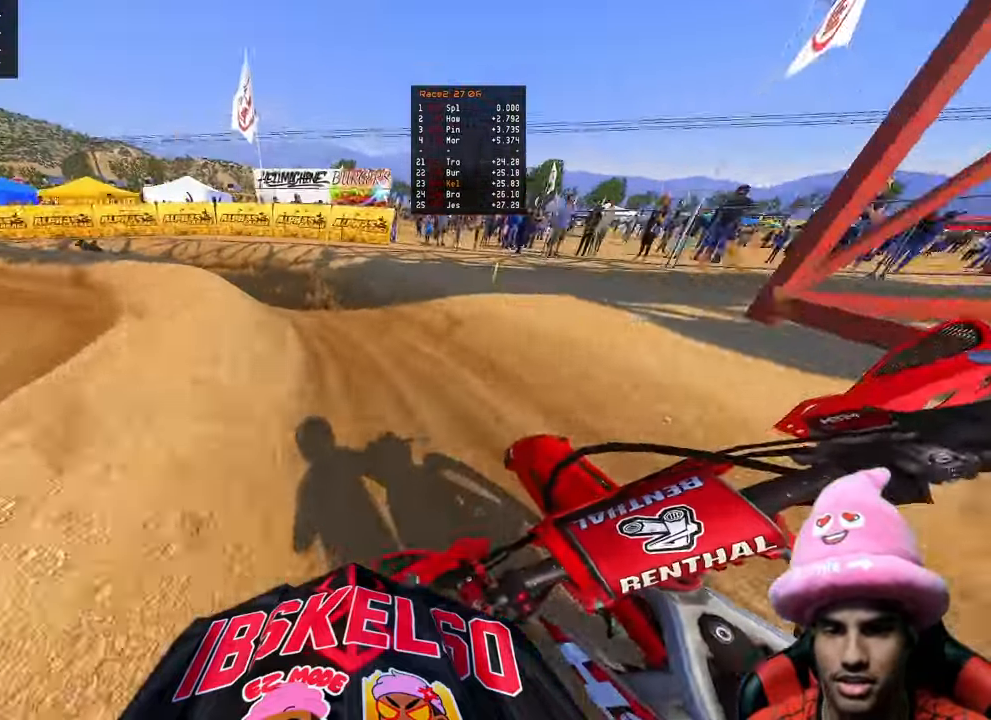
{"buttons": ["R2"], "left_stick": "up-left", "right_stick": "center", "events": [[100, "R3", "up"], [100, "right_stick", "center"], [250, "R2", "down"]]}
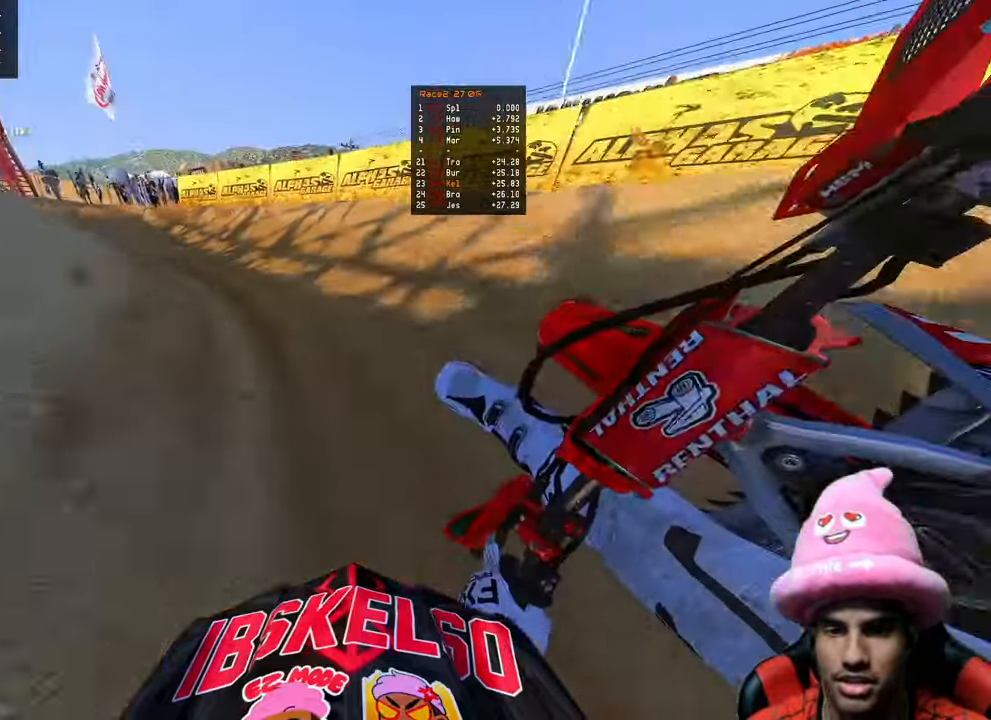
{"buttons": ["R2"], "left_stick": "up-left", "right_stick": "up-right", "events": [[50, "right_stick", "right"], [167, "right_stick", "up-right"]]}
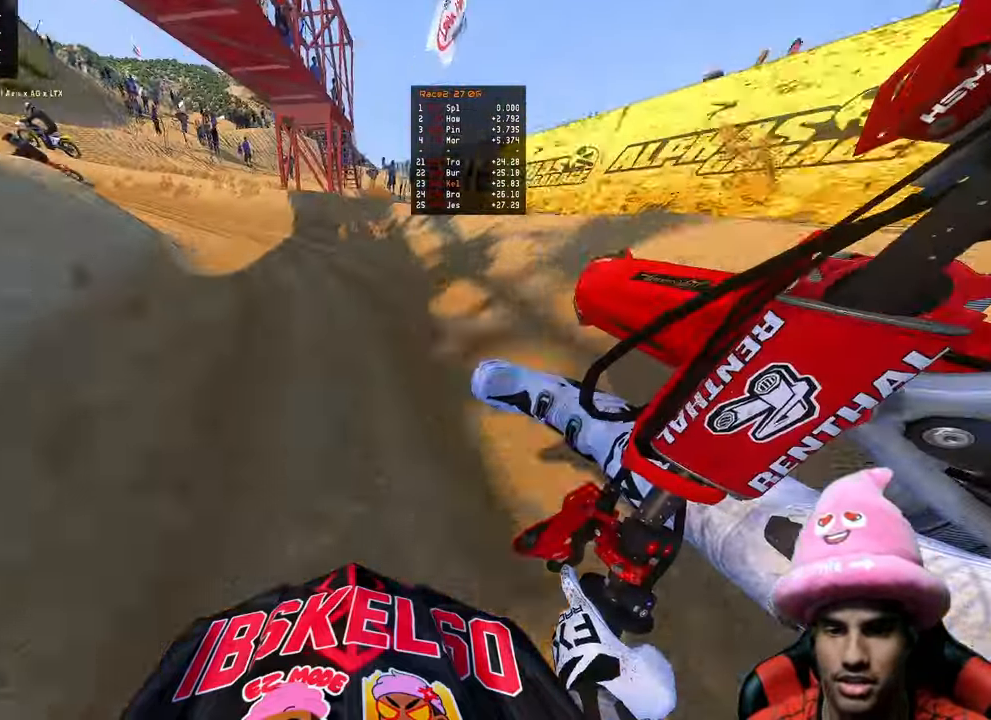
{"buttons": ["R2"], "left_stick": "up-left", "right_stick": "up-right", "events": []}
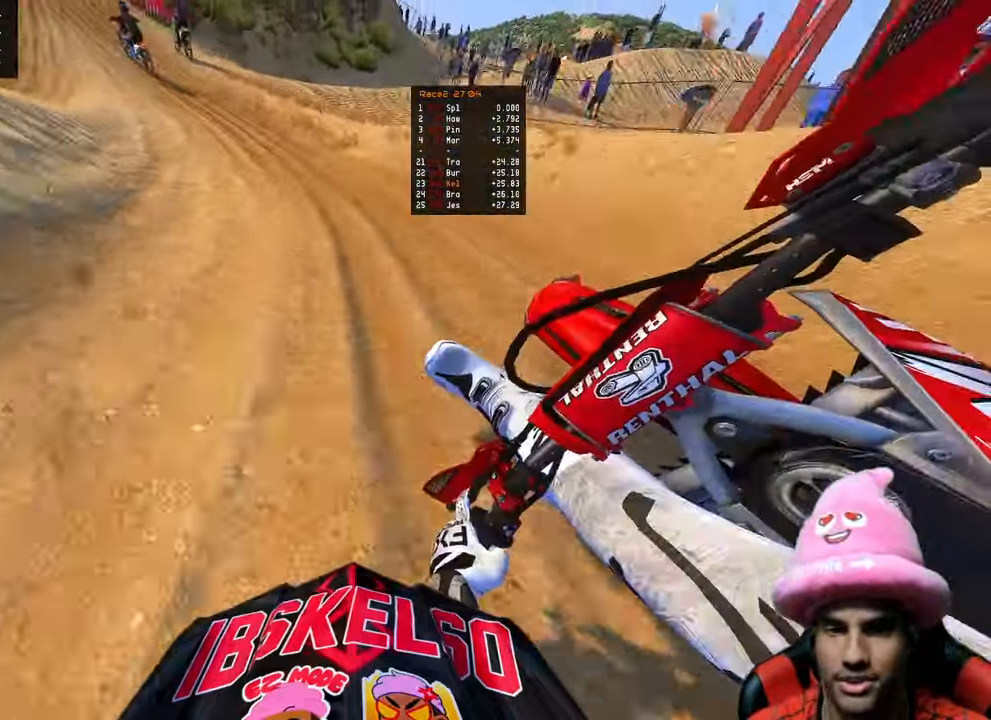
{"buttons": ["R2"], "left_stick": "up", "right_stick": "center", "events": [[200, "right_stick", "center"], [317, "R3", "down"], [400, "R3", "up"], [467, "left_stick", "up"]]}
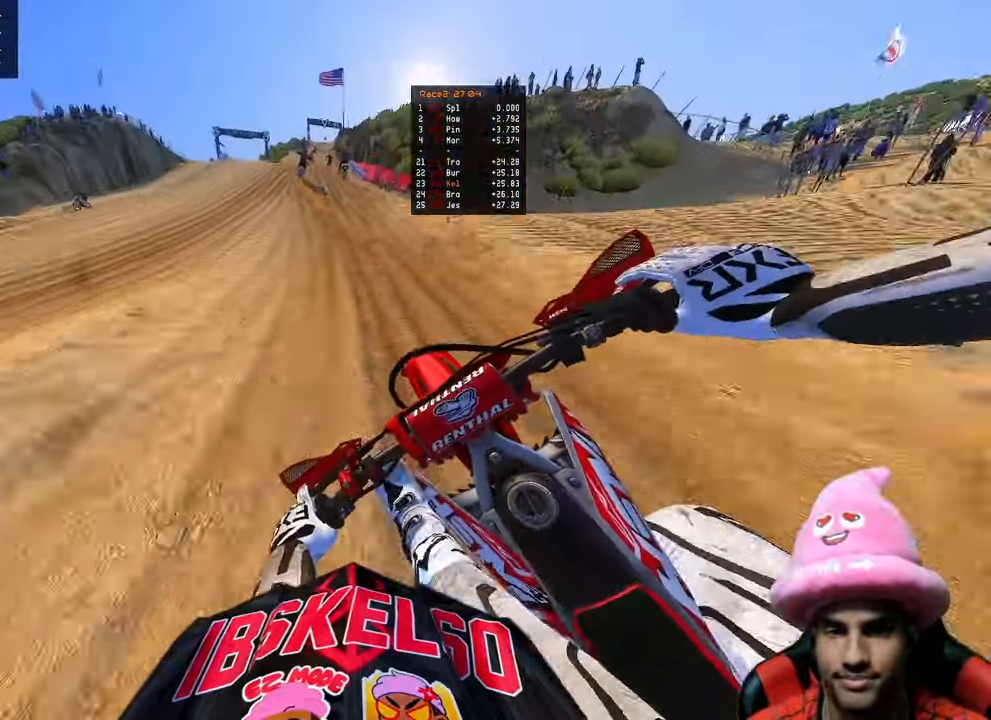
{"buttons": ["R2"], "left_stick": "center", "right_stick": "center", "events": [[217, "right_stick", "down-left"], [417, "left_stick", "center"], [433, "right_stick", "center"]]}
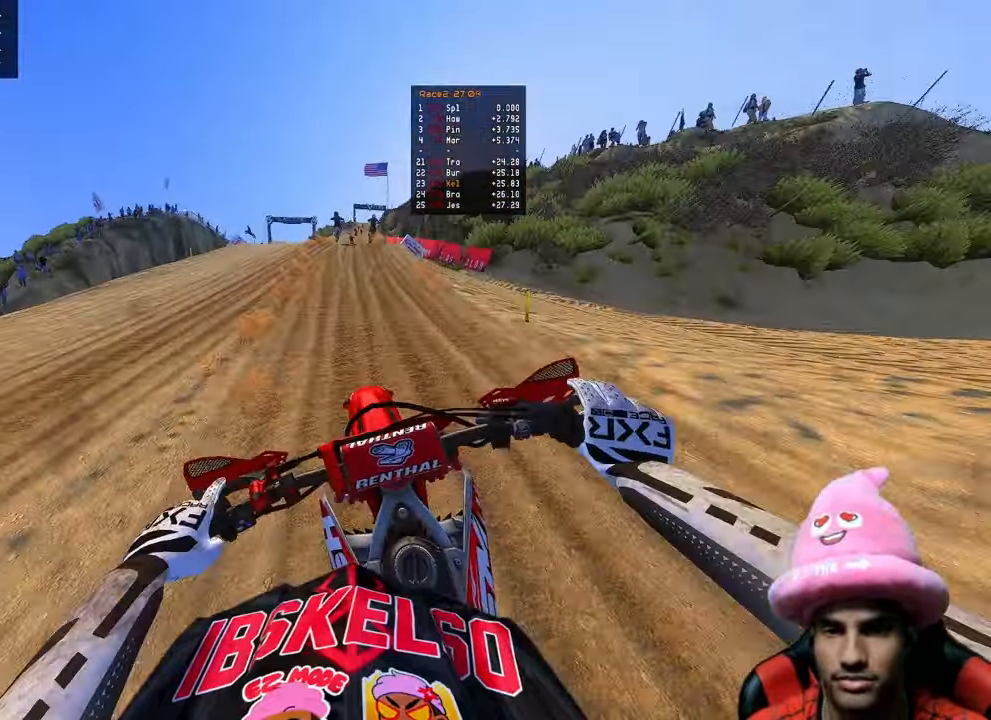
{"buttons": ["R2"], "left_stick": "center", "right_stick": "center", "events": []}
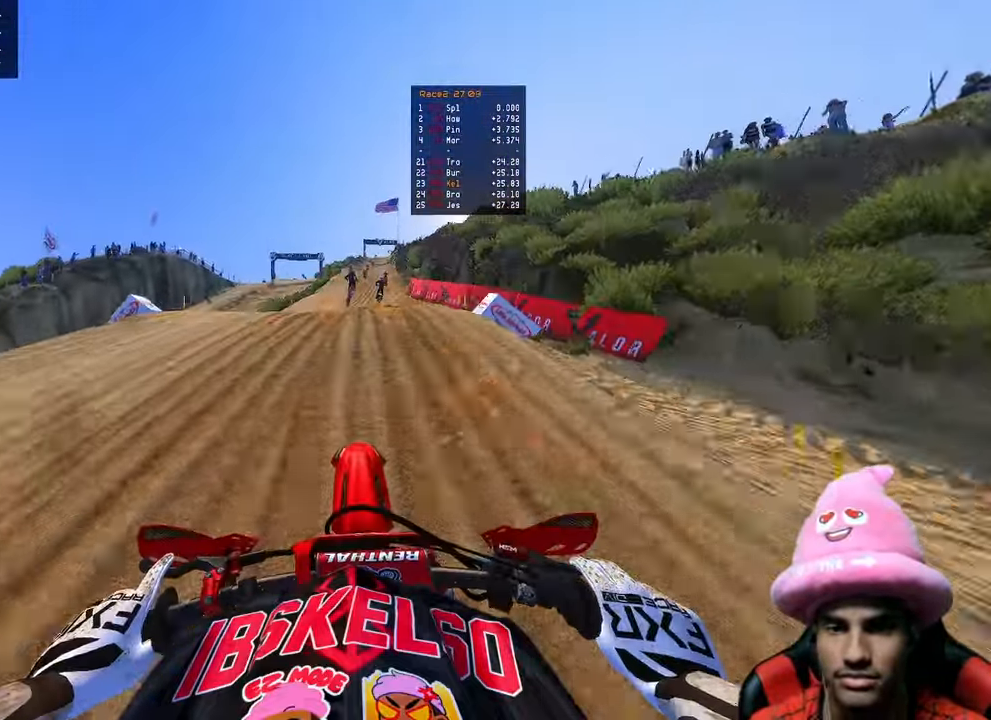
{"buttons": ["R2"], "left_stick": "up", "right_stick": "up", "events": [[283, "right_stick", "up-left"], [383, "left_stick", "up"], [483, "right_stick", "up"]]}
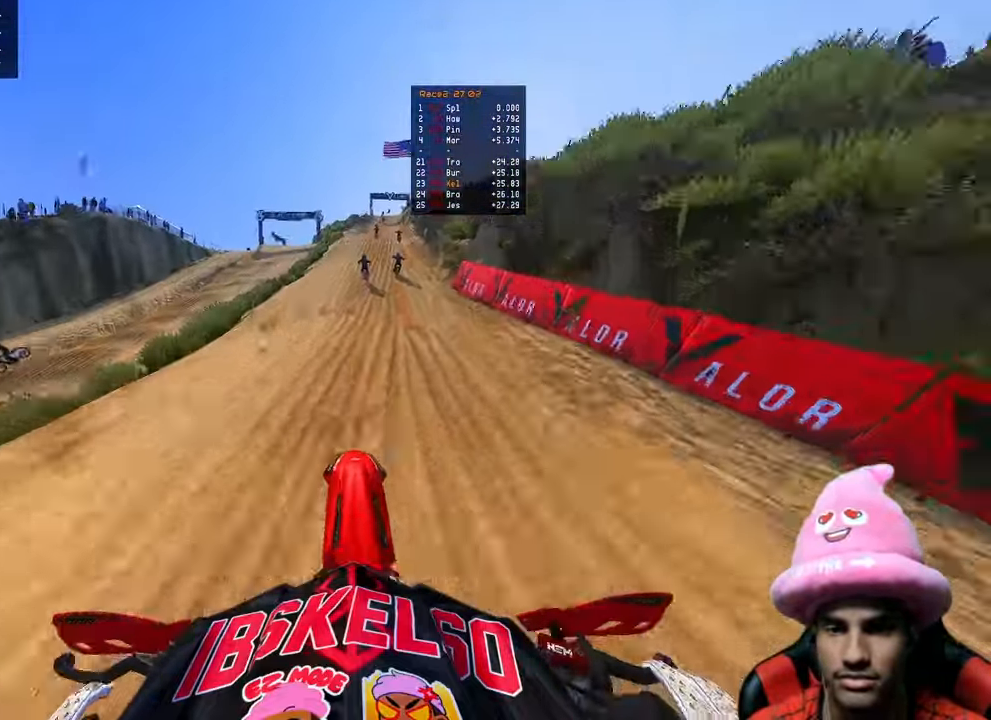
{"buttons": ["R2"], "left_stick": "up", "right_stick": "up", "events": []}
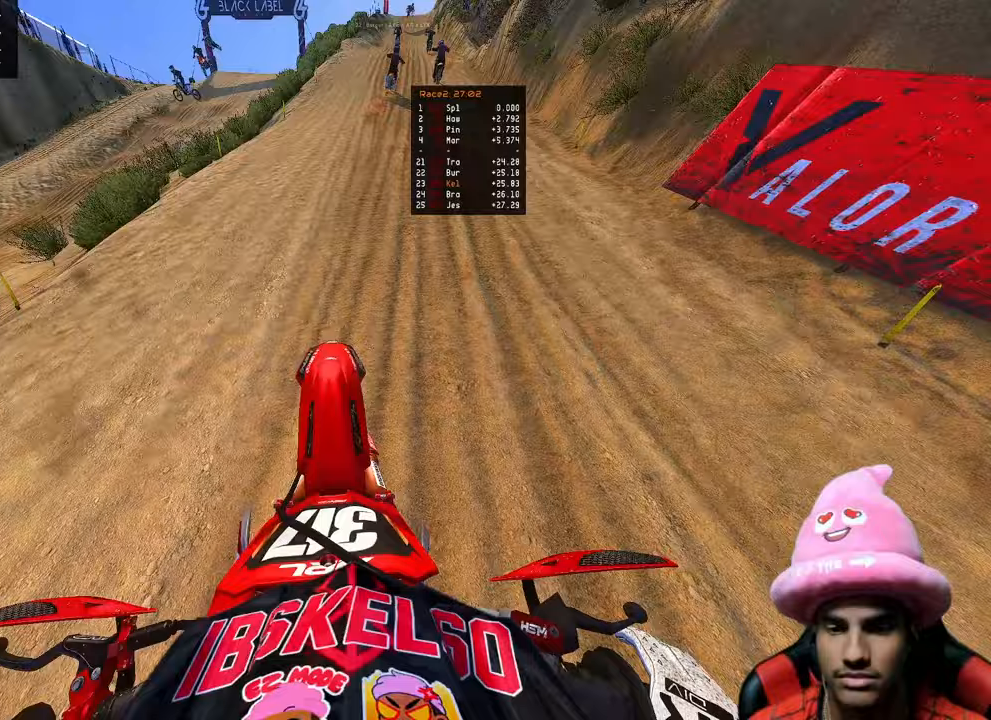
{"buttons": ["R2"], "left_stick": "up", "right_stick": "down", "events": [[33, "R3", "down"], [33, "right_stick", "up-left"], [167, "R3", "up"], [167, "right_stick", "center"], [483, "right_stick", "down"]]}
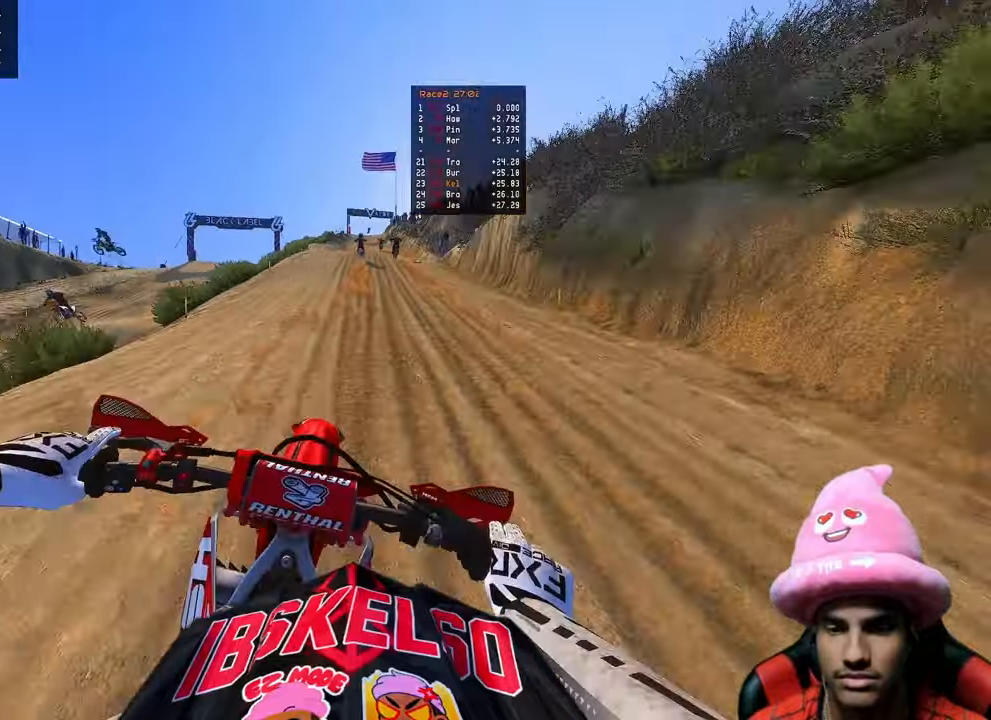
{"buttons": ["R2"], "left_stick": "up", "right_stick": "down", "events": []}
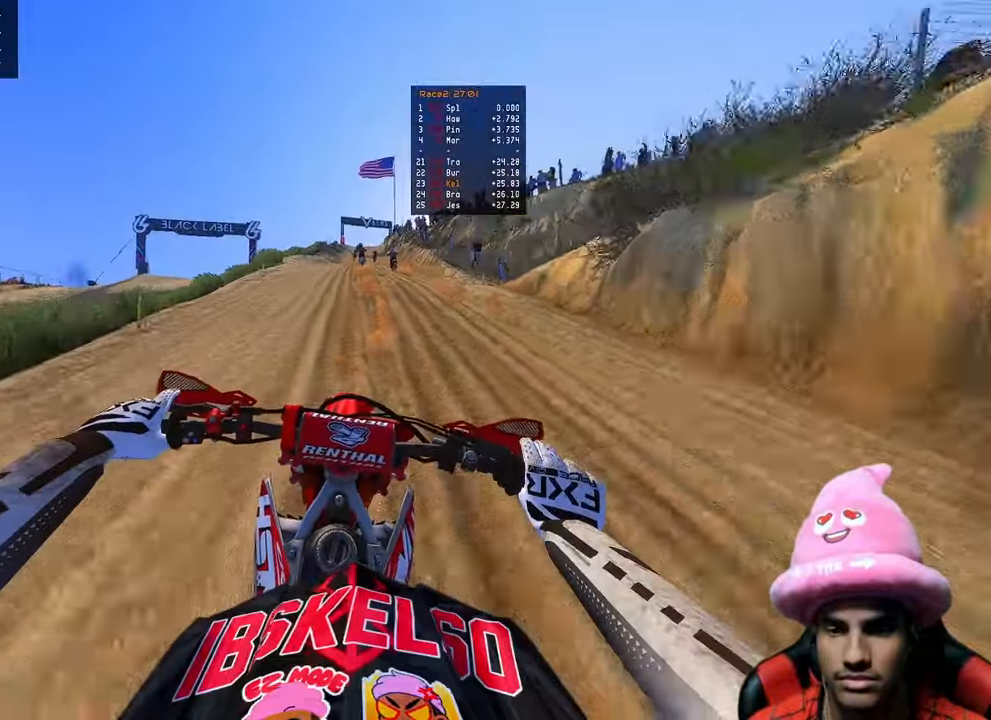
{"buttons": ["R2"], "left_stick": "up", "right_stick": "down", "events": []}
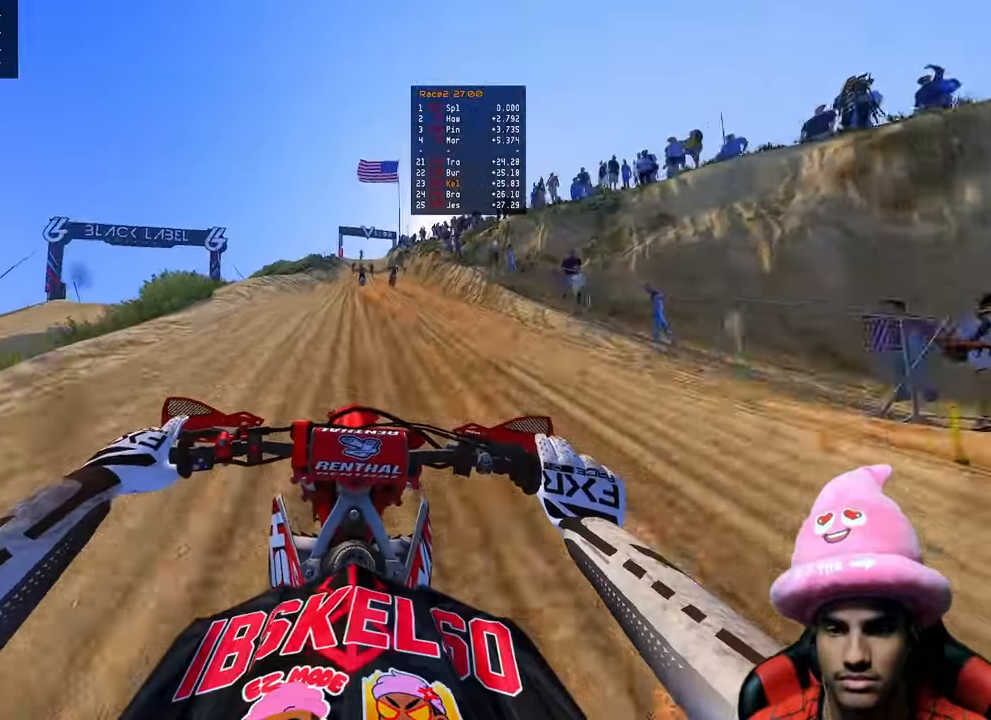
{"buttons": ["R2"], "left_stick": "up", "right_stick": "down", "events": []}
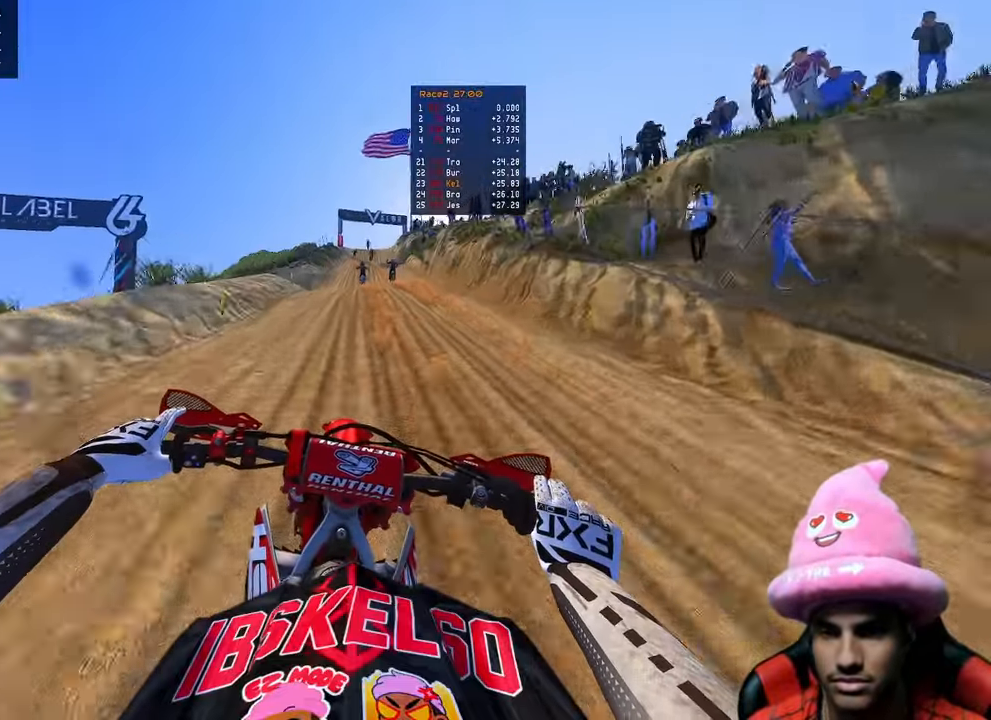
{"buttons": ["R2"], "left_stick": "up", "right_stick": "down", "events": []}
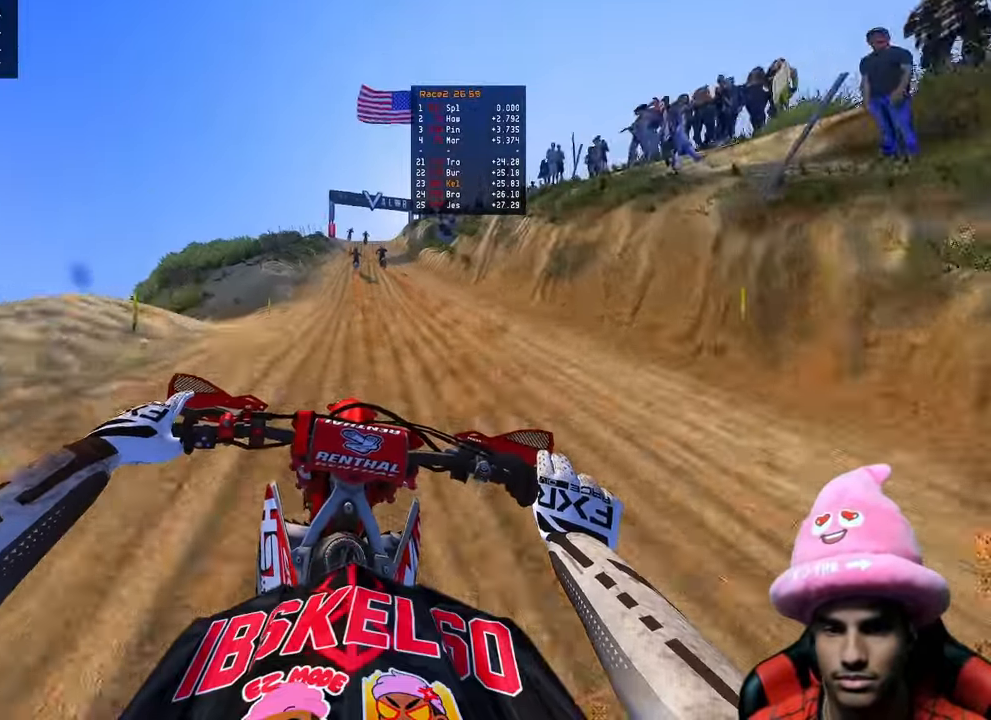
{"buttons": ["R2"], "left_stick": "up-left", "right_stick": "down", "events": [[17, "R3", "down"], [167, "R3", "up"], [267, "left_stick", "up-left"]]}